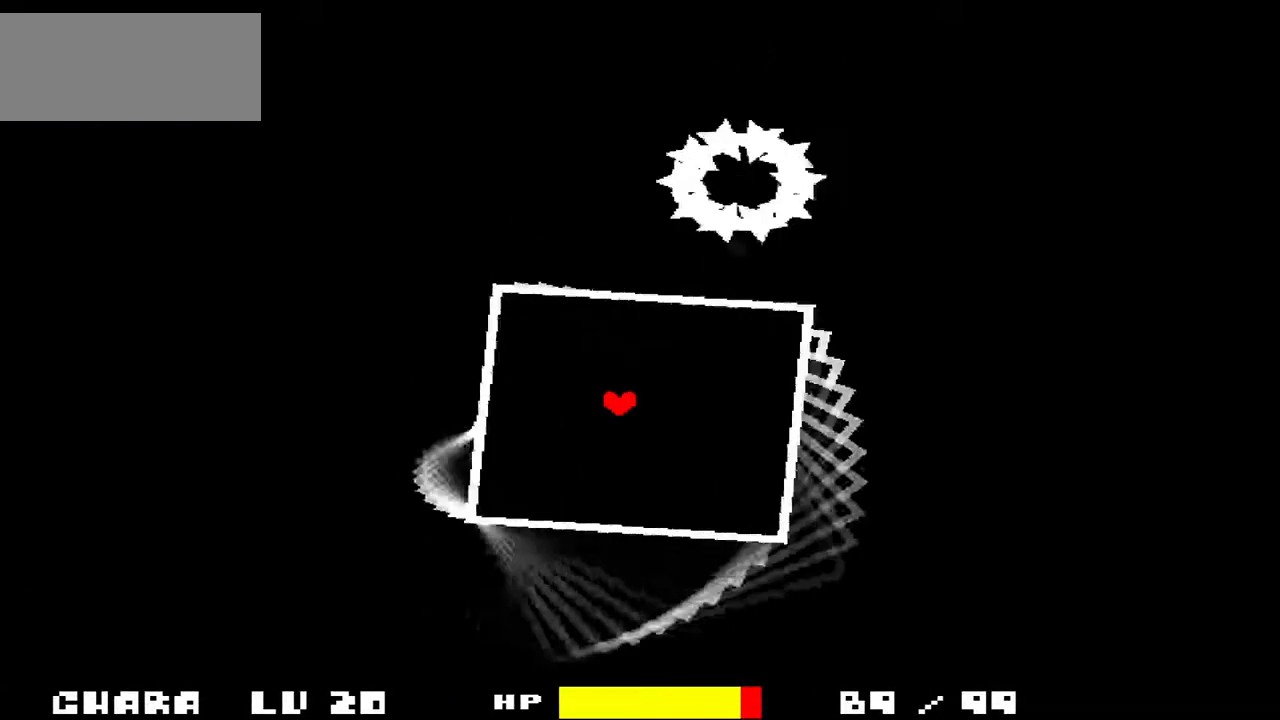
Gameplay with keyboard; each line is a JSON object with the keys held at the frame after it. "events" lists presses ("down") and releases ("up") of "c", "down", "left", "right", "up", "x" and "z" between this image and that frame as [ms after this image, input, new state], when the widget could be followed in between. No other keys are recorded. Mouse input is not recorded.
{"keys": [], "events": [[67, "left", "up"], [367, "down", "up"]]}
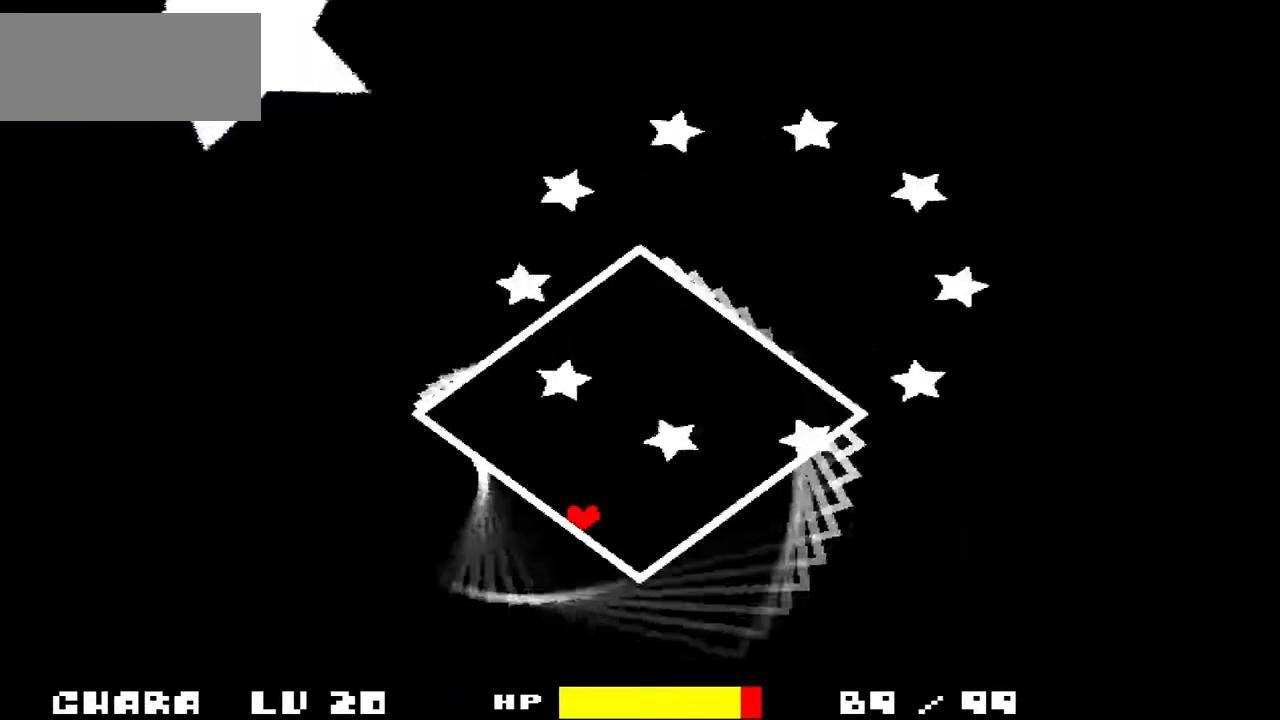
{"keys": ["right"], "events": [[400, "right", "down"]]}
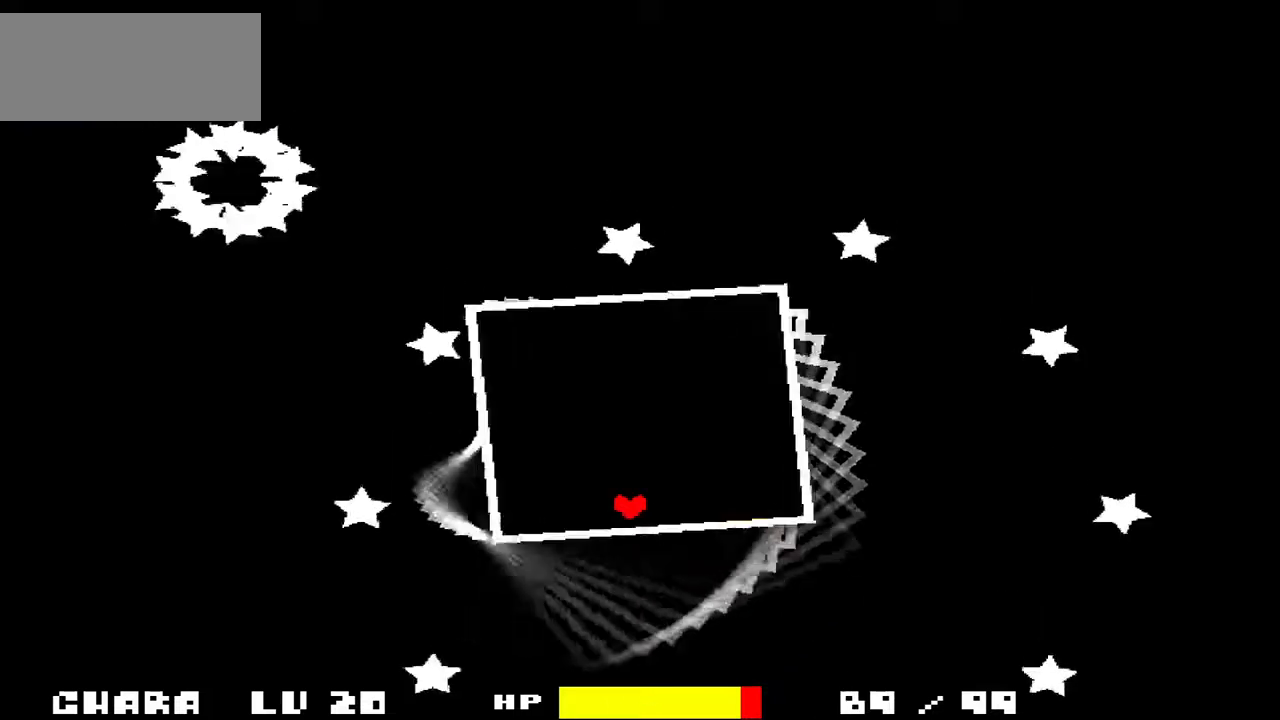
{"keys": ["up"], "events": [[333, "right", "up"], [467, "up", "down"]]}
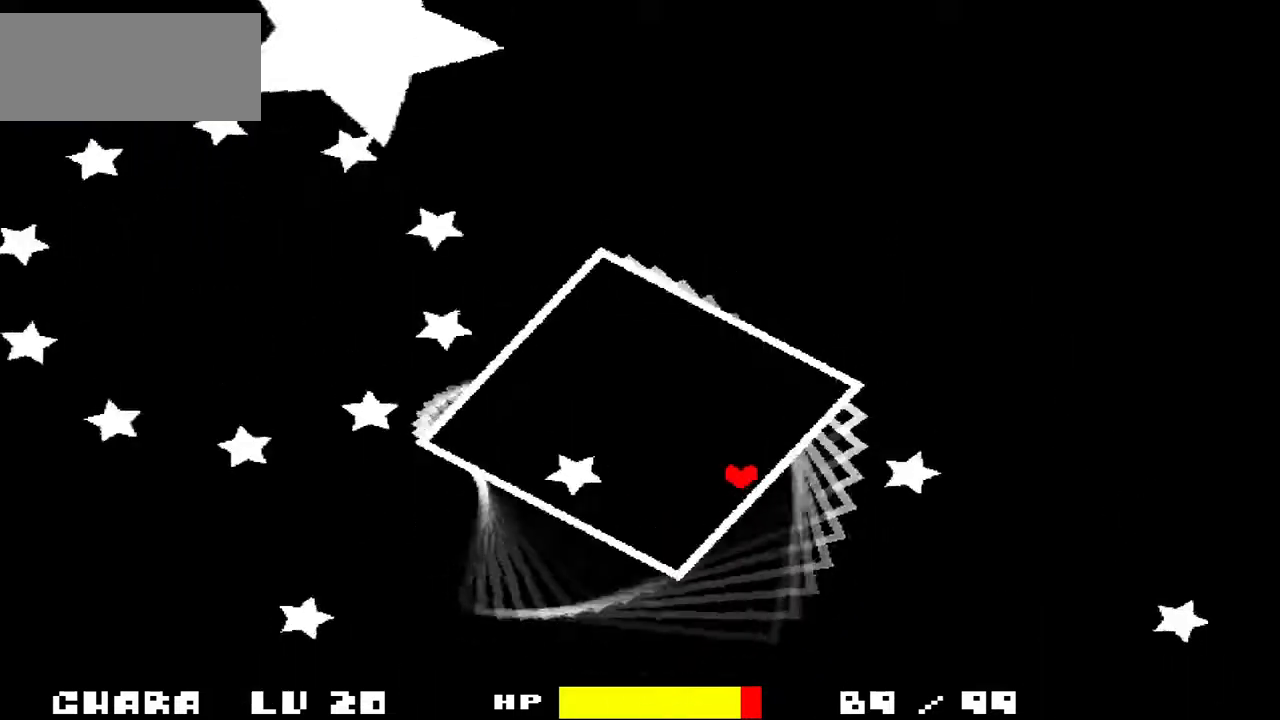
{"keys": [], "events": [[300, "up", "up"]]}
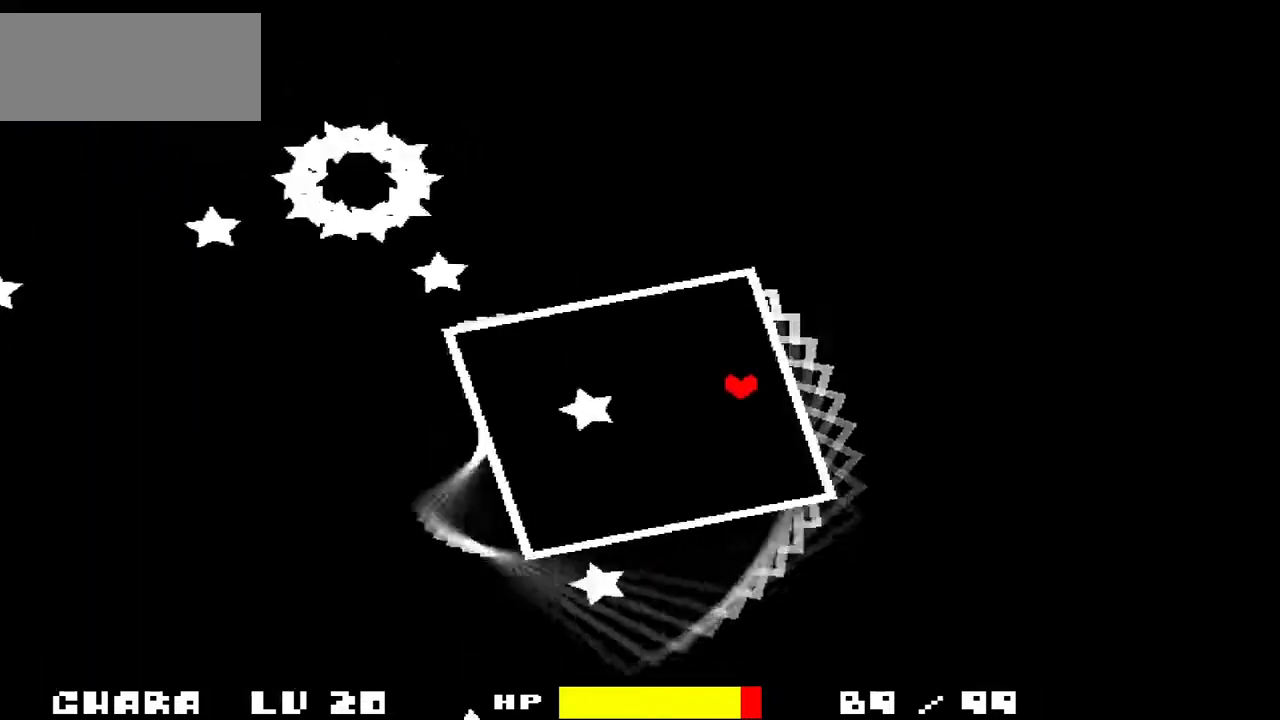
{"keys": [], "events": [[433, "down", "down"], [500, "down", "up"]]}
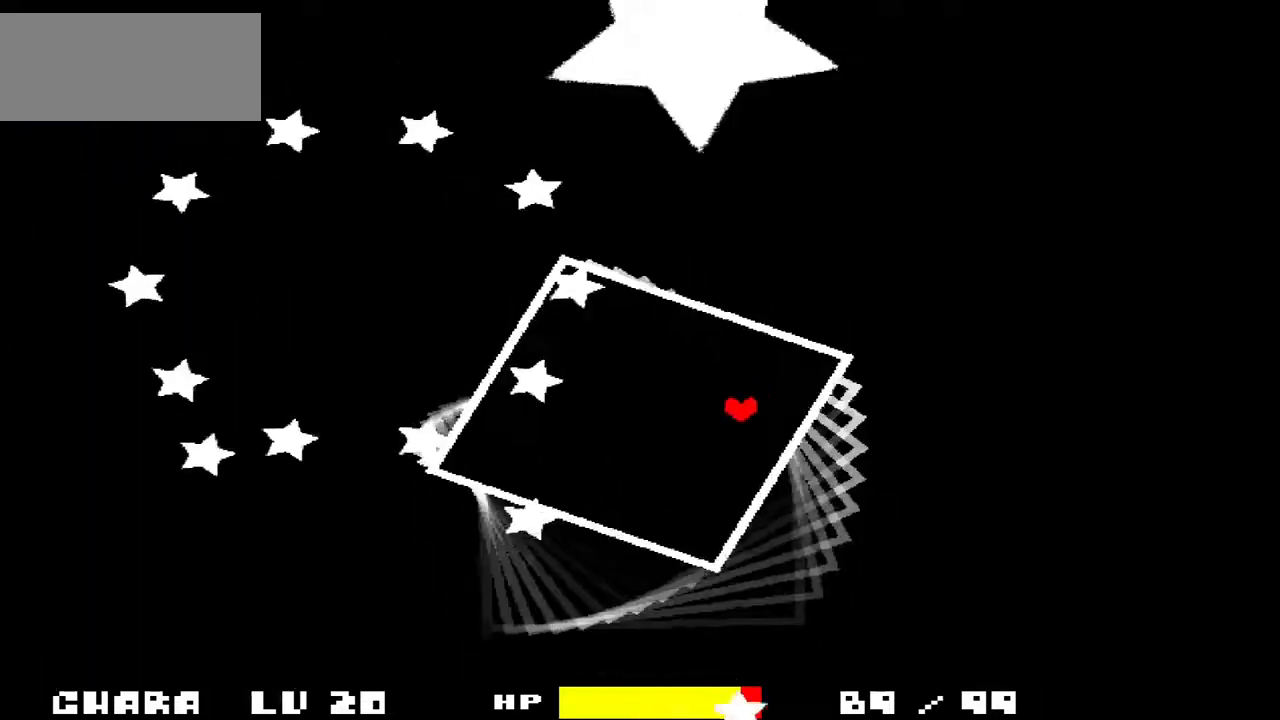
{"keys": ["left"], "events": [[67, "down", "down"], [67, "left", "down"], [367, "down", "up"]]}
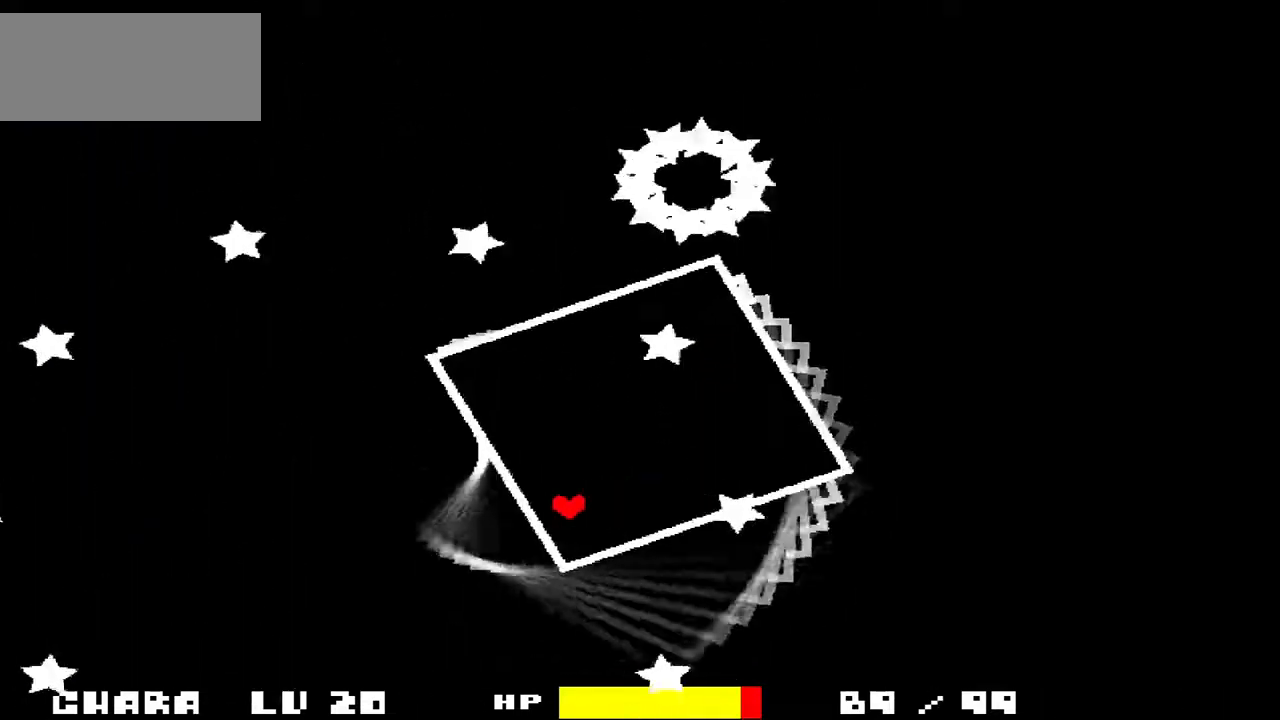
{"keys": [], "events": [[33, "left", "up"], [233, "right", "down"], [400, "right", "up"]]}
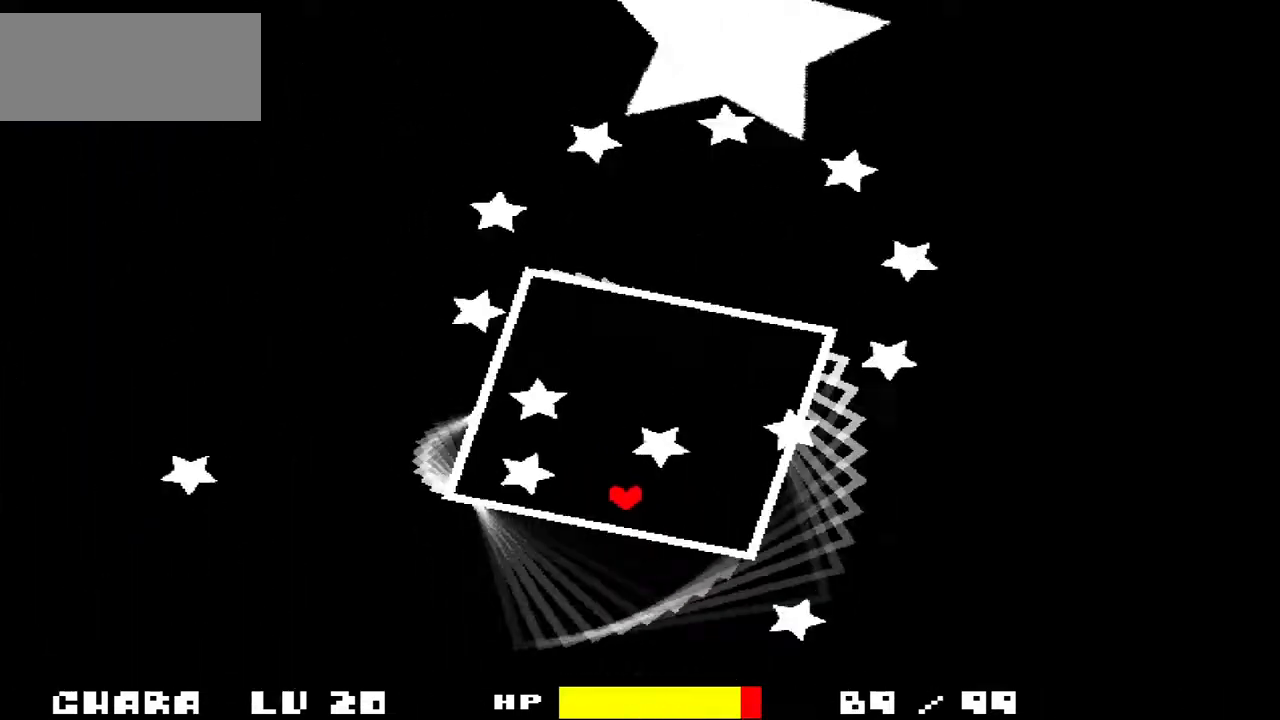
{"keys": [], "events": [[33, "left", "down"], [167, "left", "up"]]}
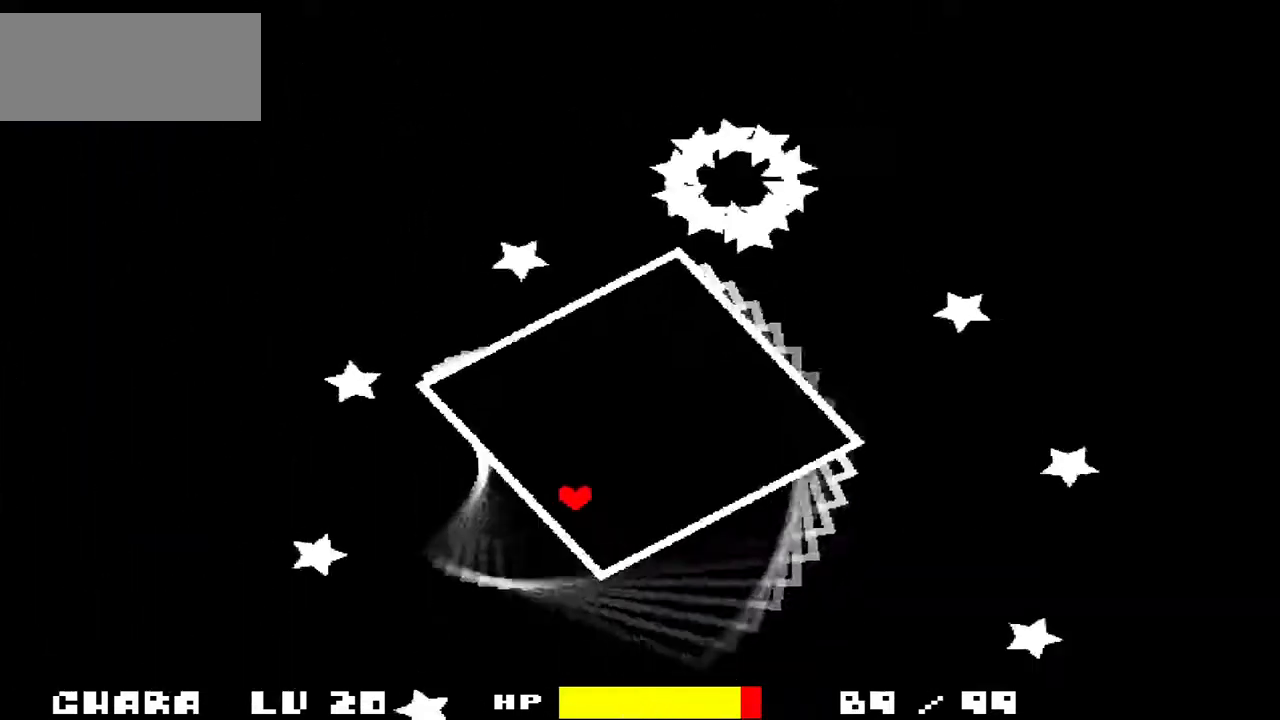
{"keys": [], "events": [[367, "left", "down"], [467, "left", "up"]]}
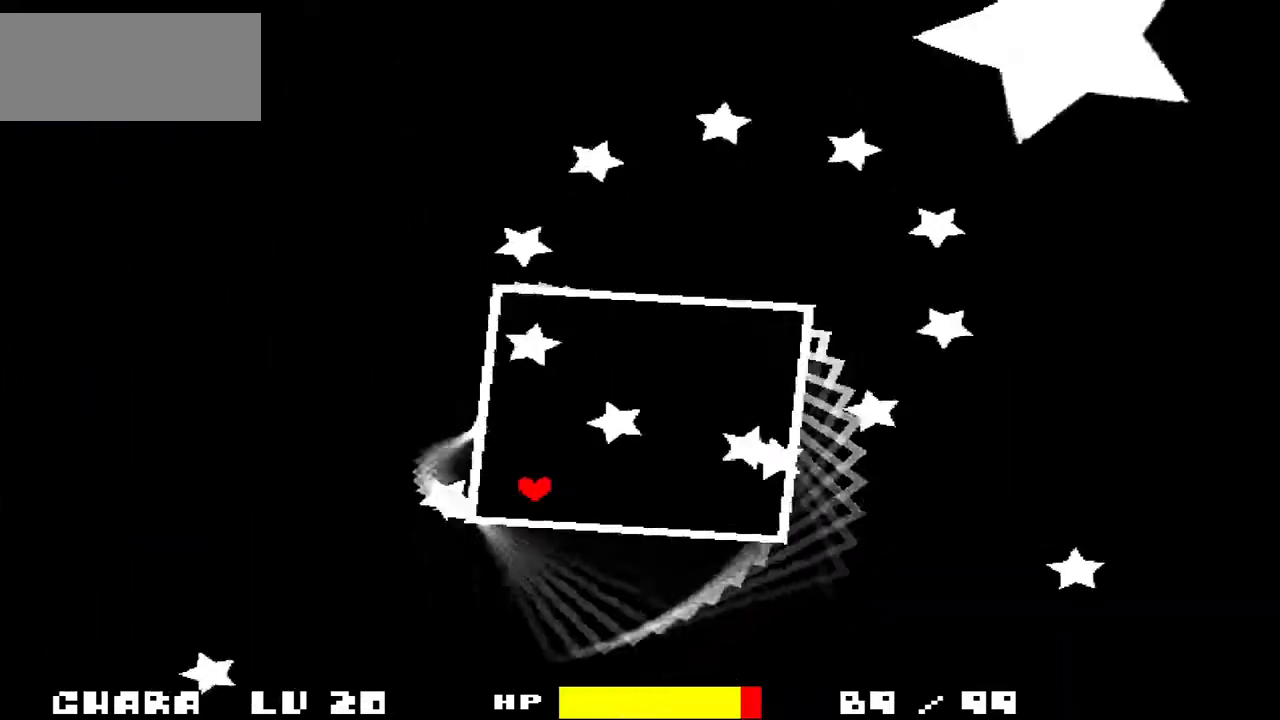
{"keys": [], "events": []}
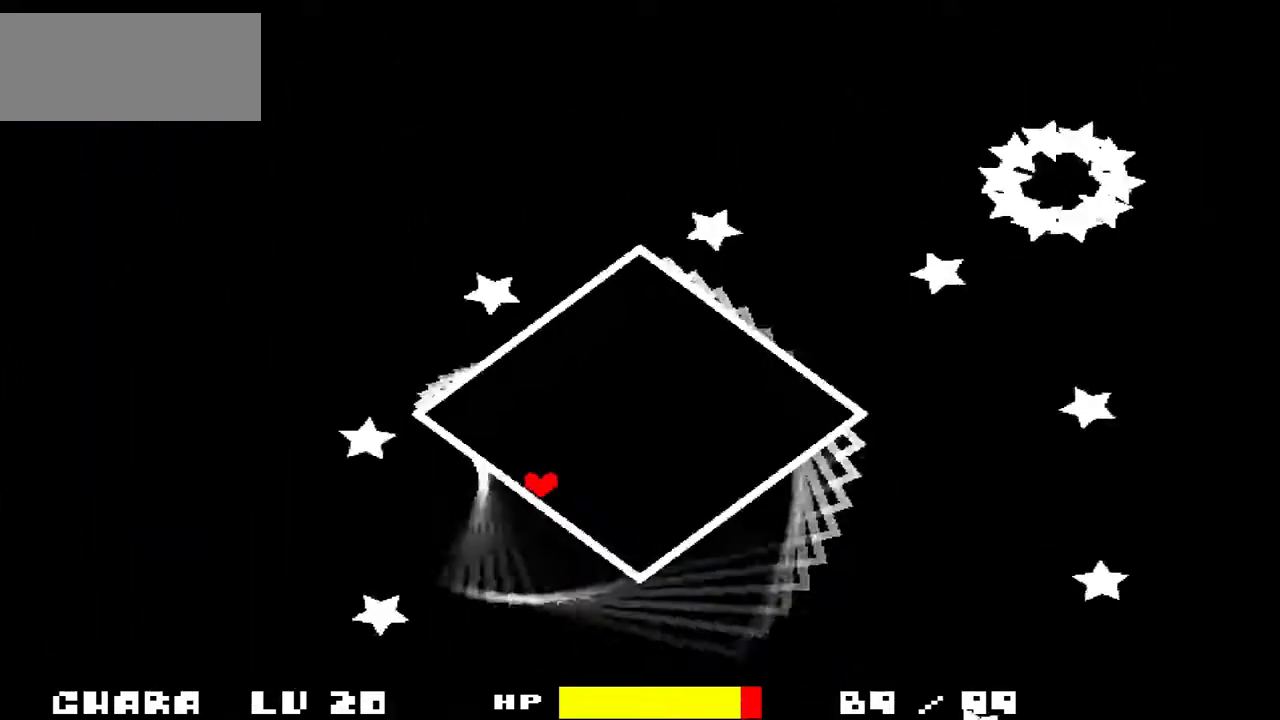
{"keys": [], "events": []}
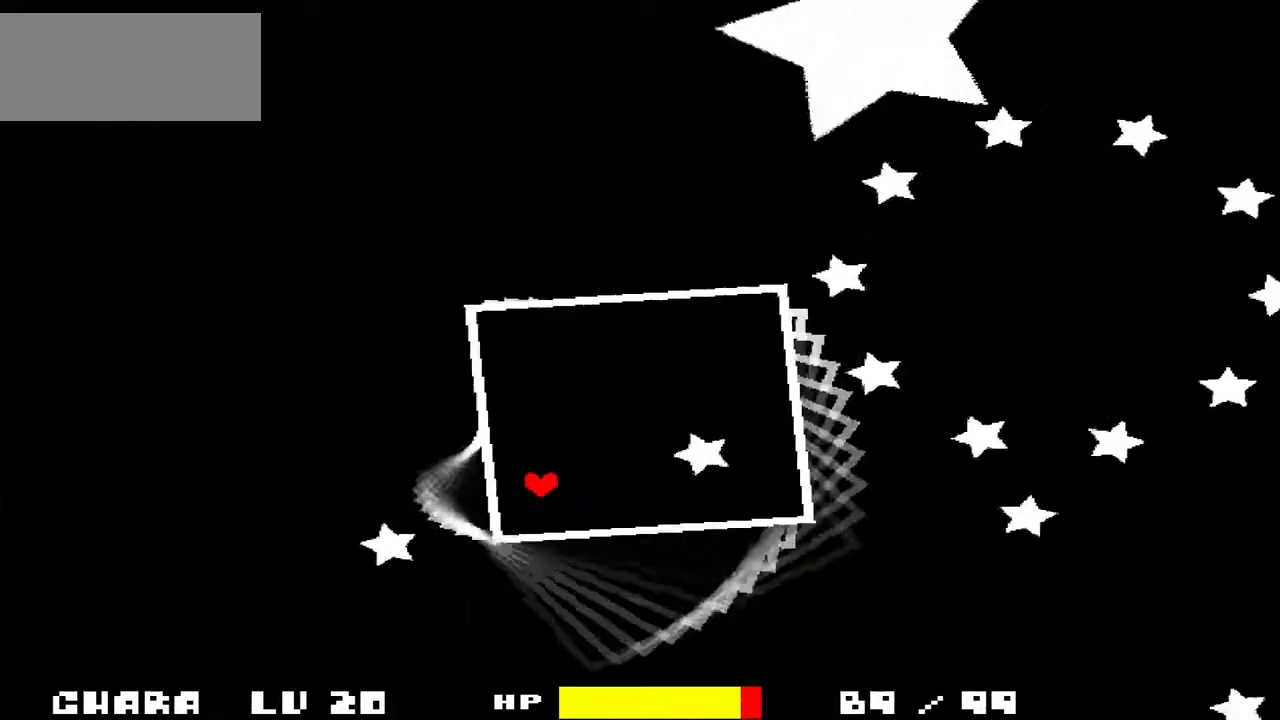
{"keys": ["left", "up"], "events": [[367, "left", "down"], [367, "up", "down"]]}
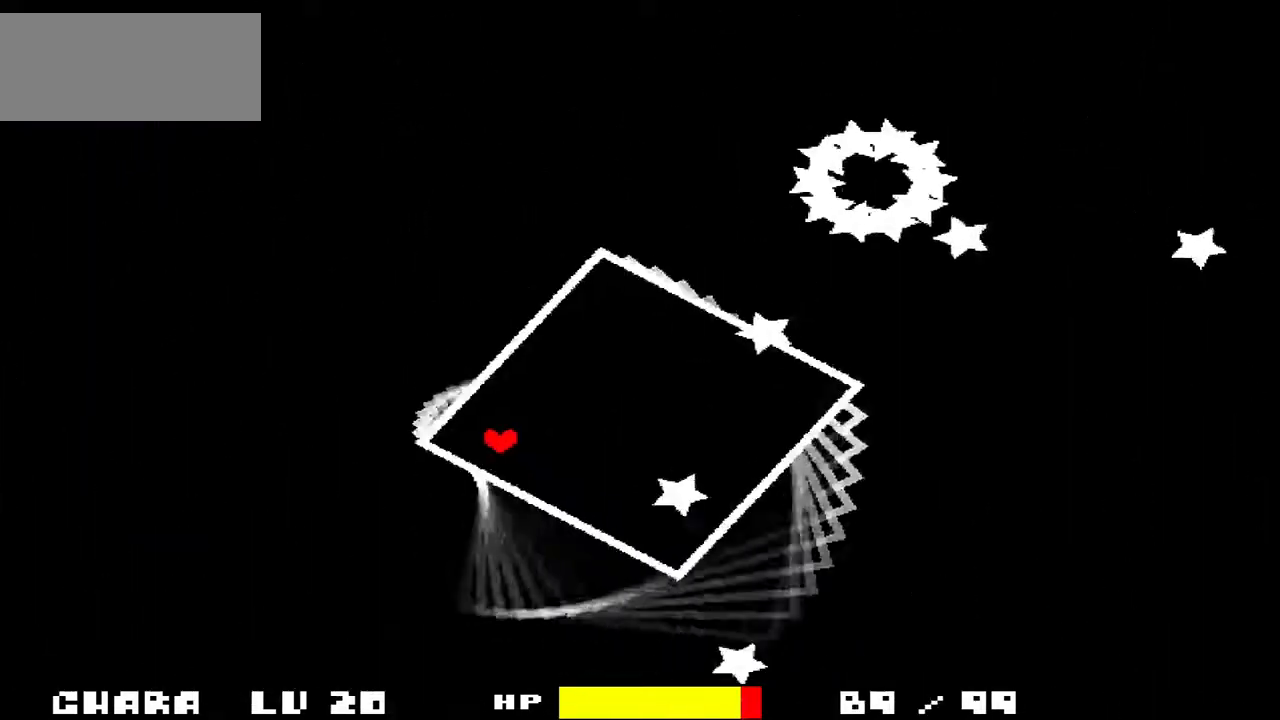
{"keys": ["down", "right"], "events": [[67, "left", "up"], [100, "up", "up"], [433, "down", "down"], [467, "right", "down"]]}
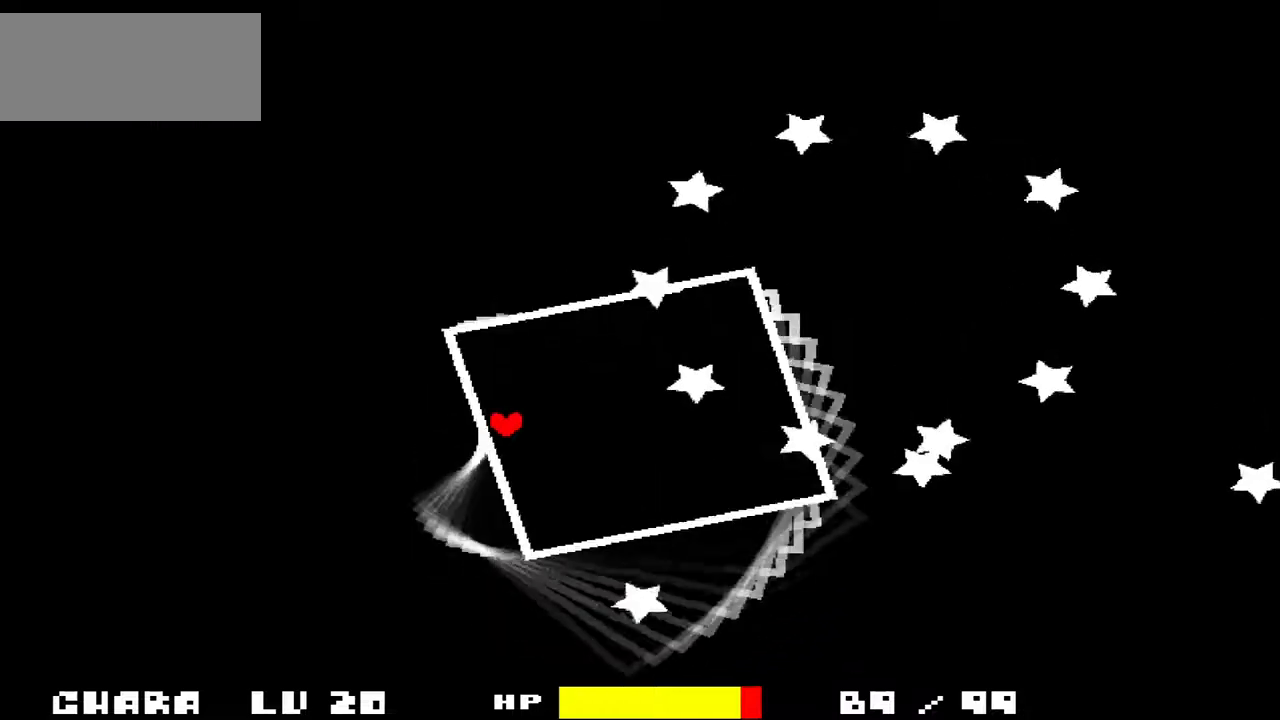
{"keys": [], "events": [[100, "down", "up"], [100, "right", "up"], [200, "down", "down"], [200, "right", "down"], [433, "down", "up"], [433, "right", "up"]]}
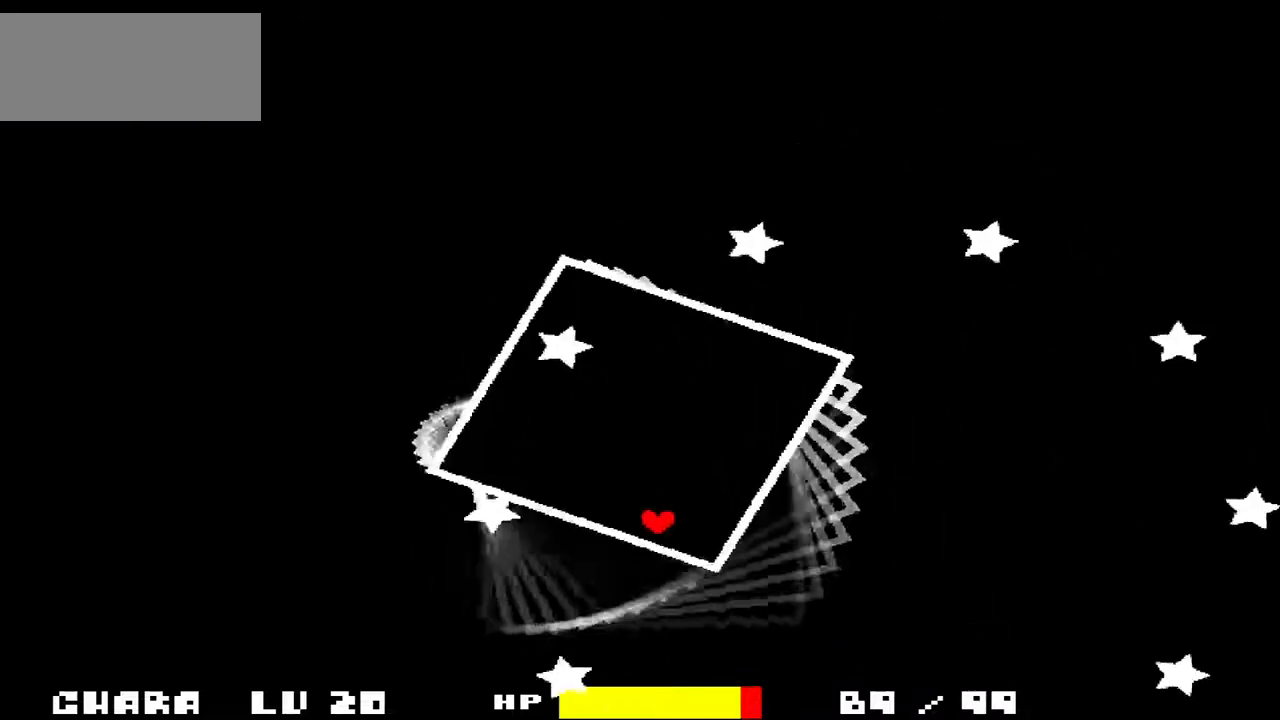
{"keys": ["up"], "events": [[167, "left", "down"], [333, "up", "down"], [400, "left", "up"]]}
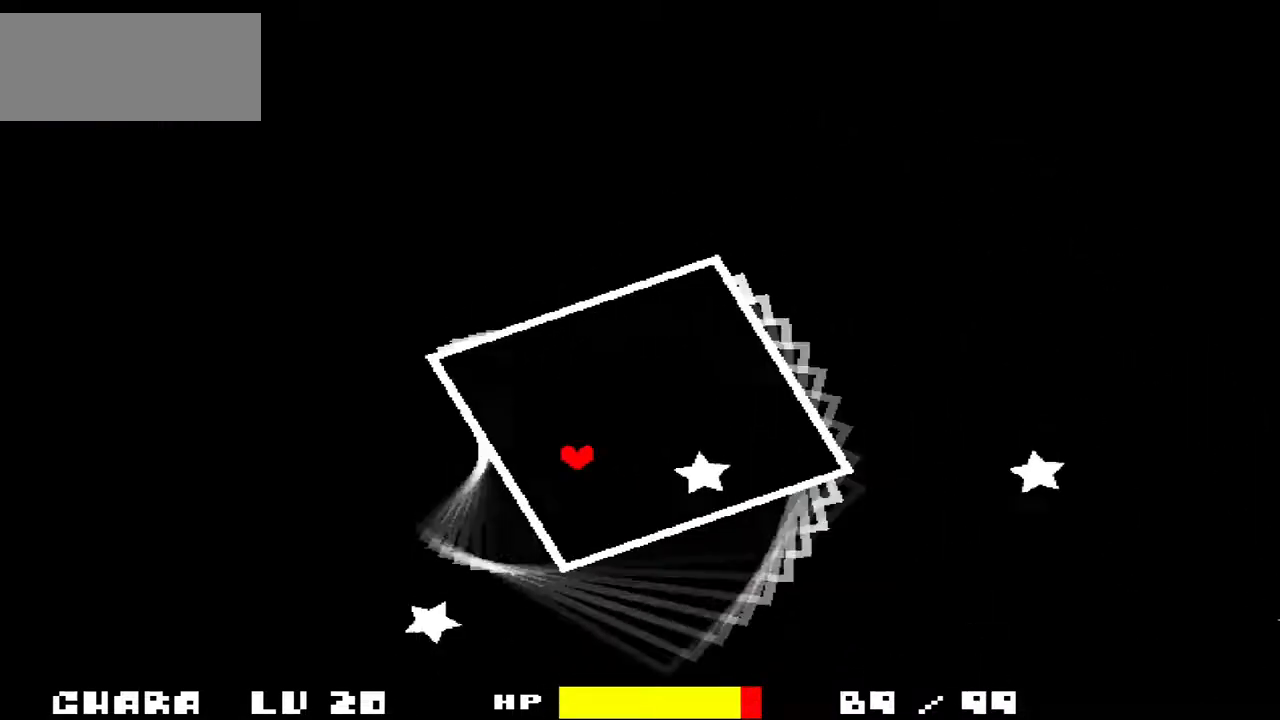
{"keys": [], "events": [[233, "up", "up"]]}
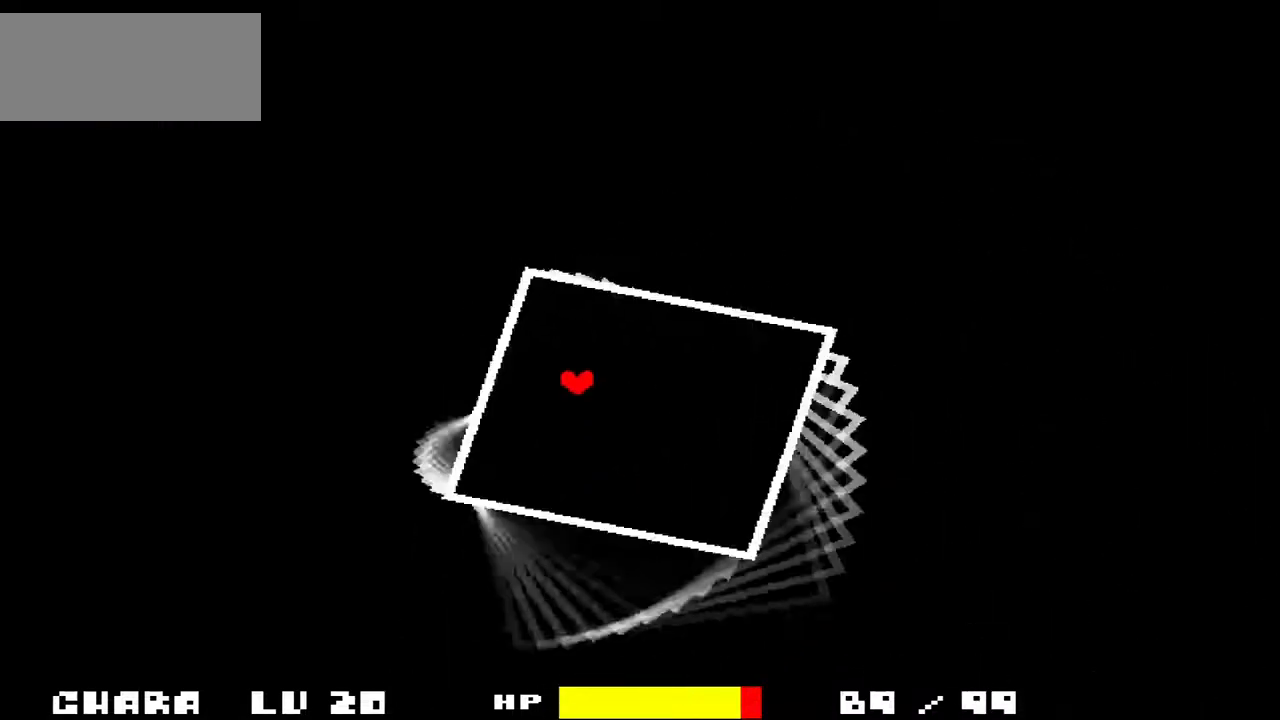
{"keys": [], "events": []}
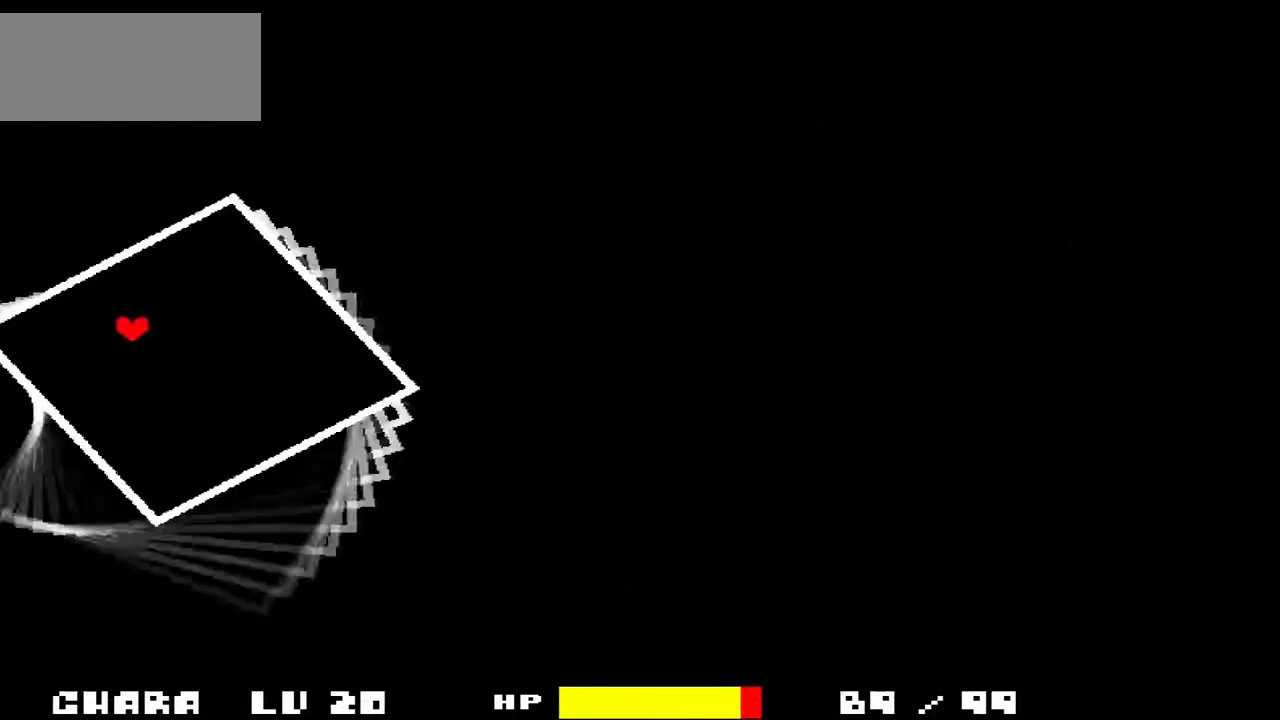
{"keys": [], "events": []}
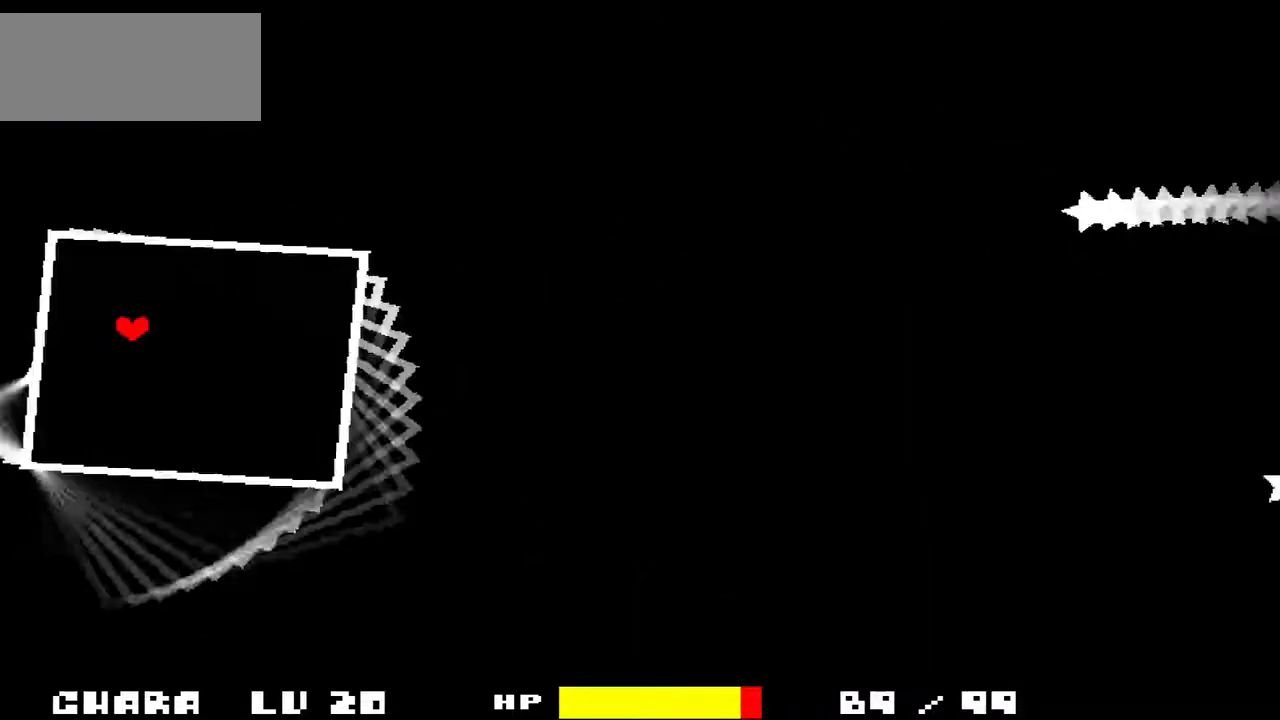
{"keys": ["down"], "events": [[467, "down", "down"]]}
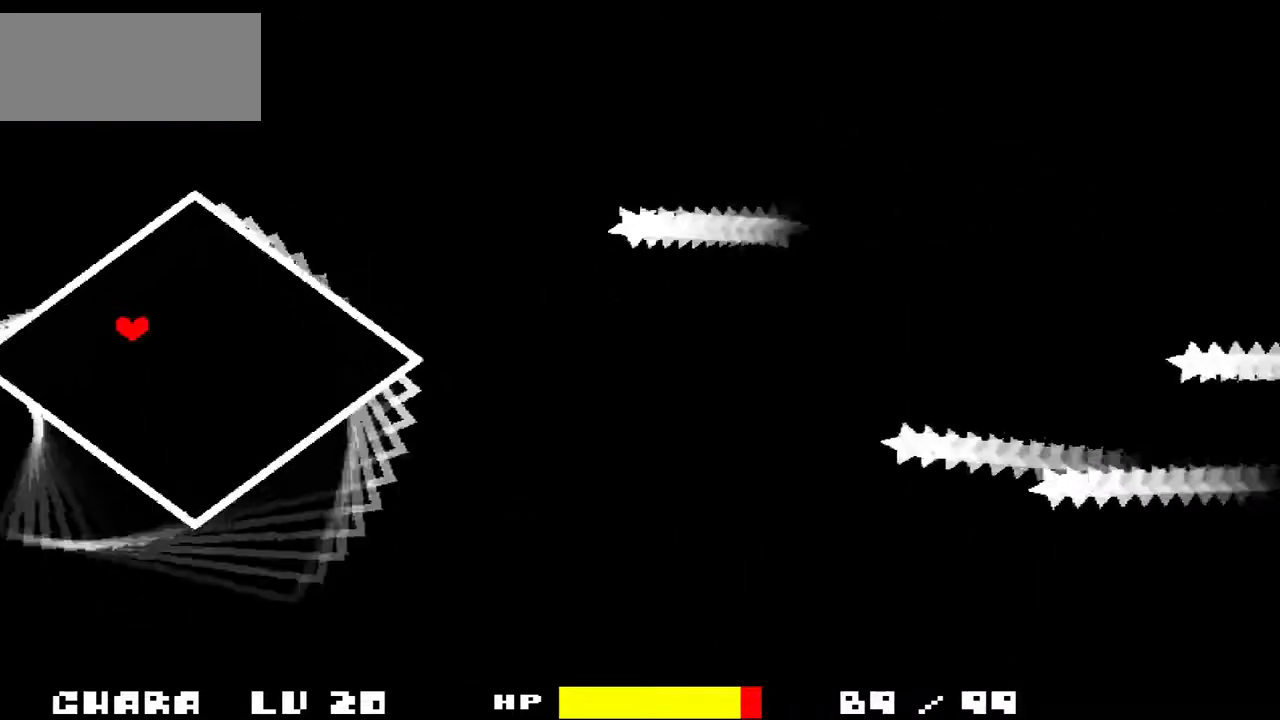
{"keys": ["up"], "events": [[100, "down", "up"], [433, "up", "down"]]}
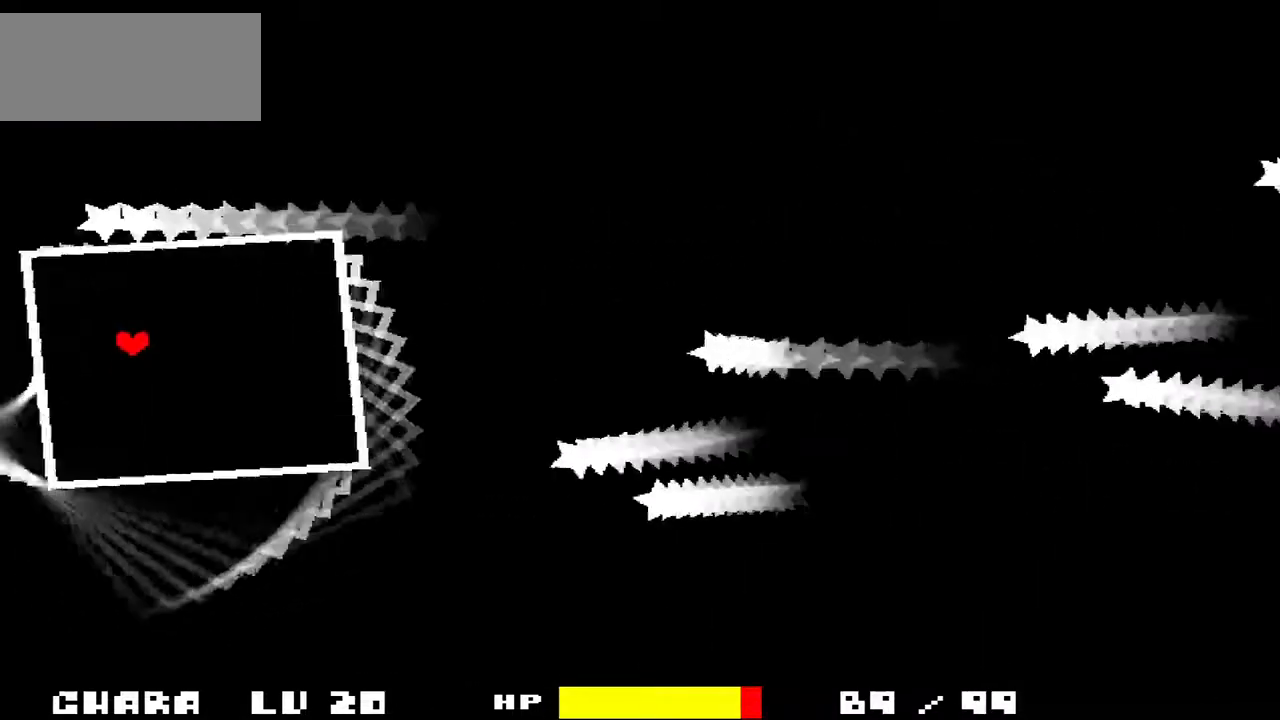
{"keys": ["up"], "events": []}
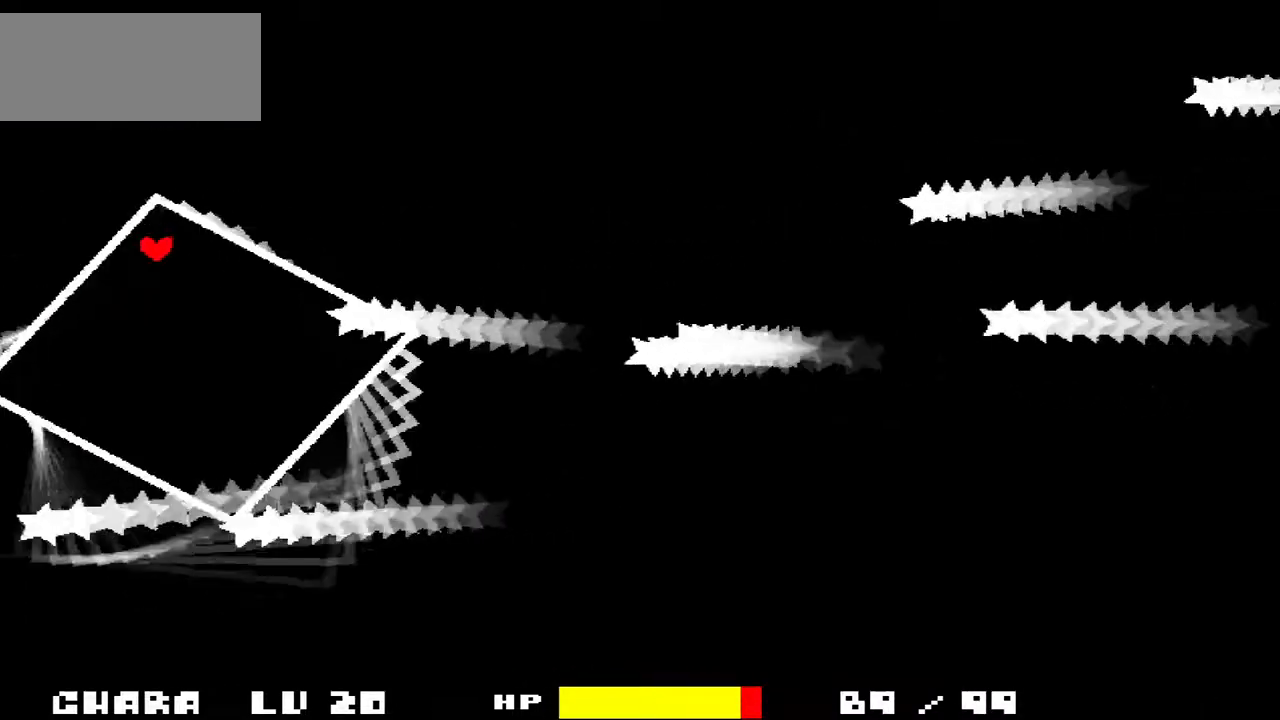
{"keys": [], "events": [[100, "right", "down"], [233, "up", "up"], [300, "right", "up"]]}
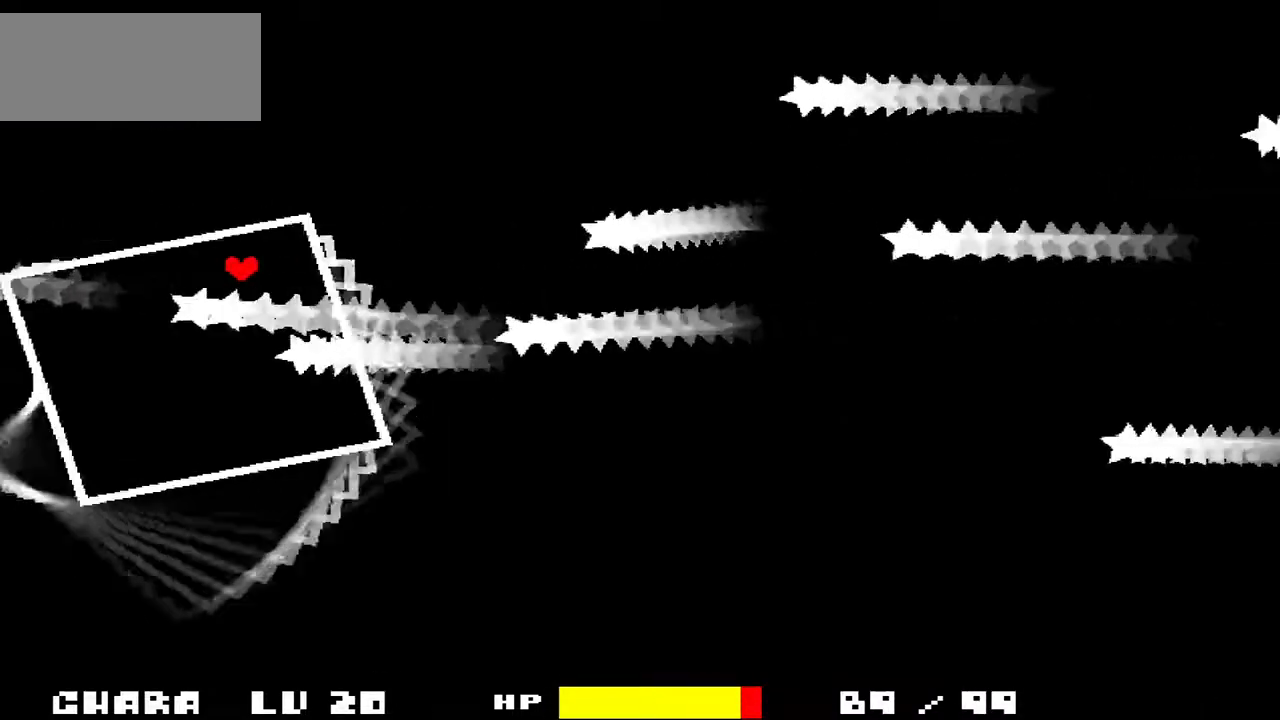
{"keys": ["down"], "events": [[200, "down", "down"], [200, "left", "down"], [267, "left", "up"]]}
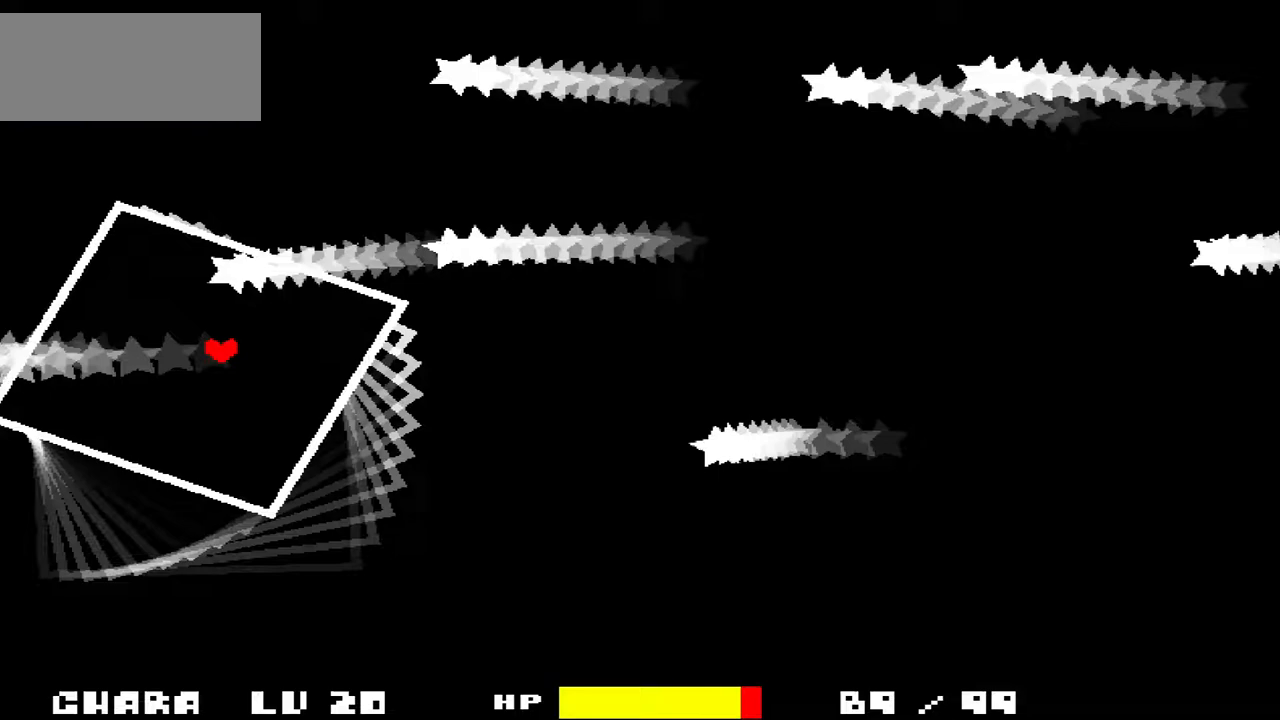
{"keys": [], "events": [[33, "down", "up"], [300, "right", "down"], [400, "right", "up"]]}
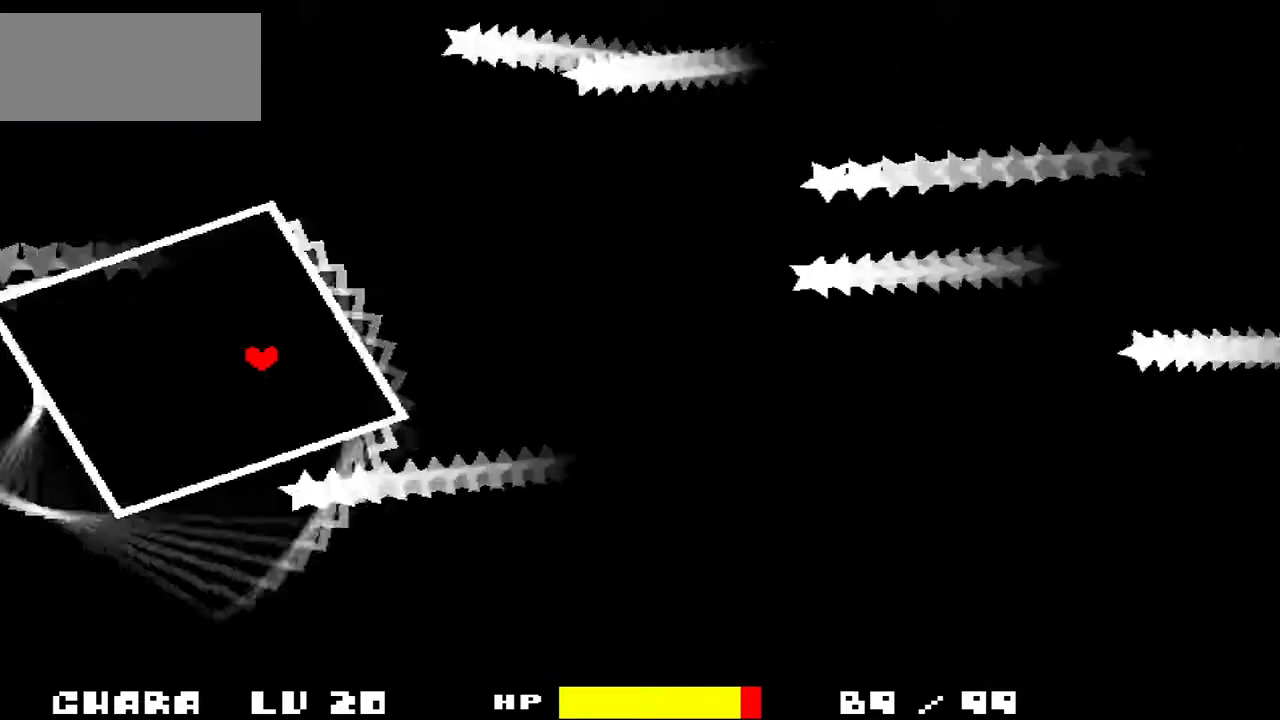
{"keys": ["down"], "events": [[200, "down", "down"], [333, "down", "up"], [467, "down", "down"]]}
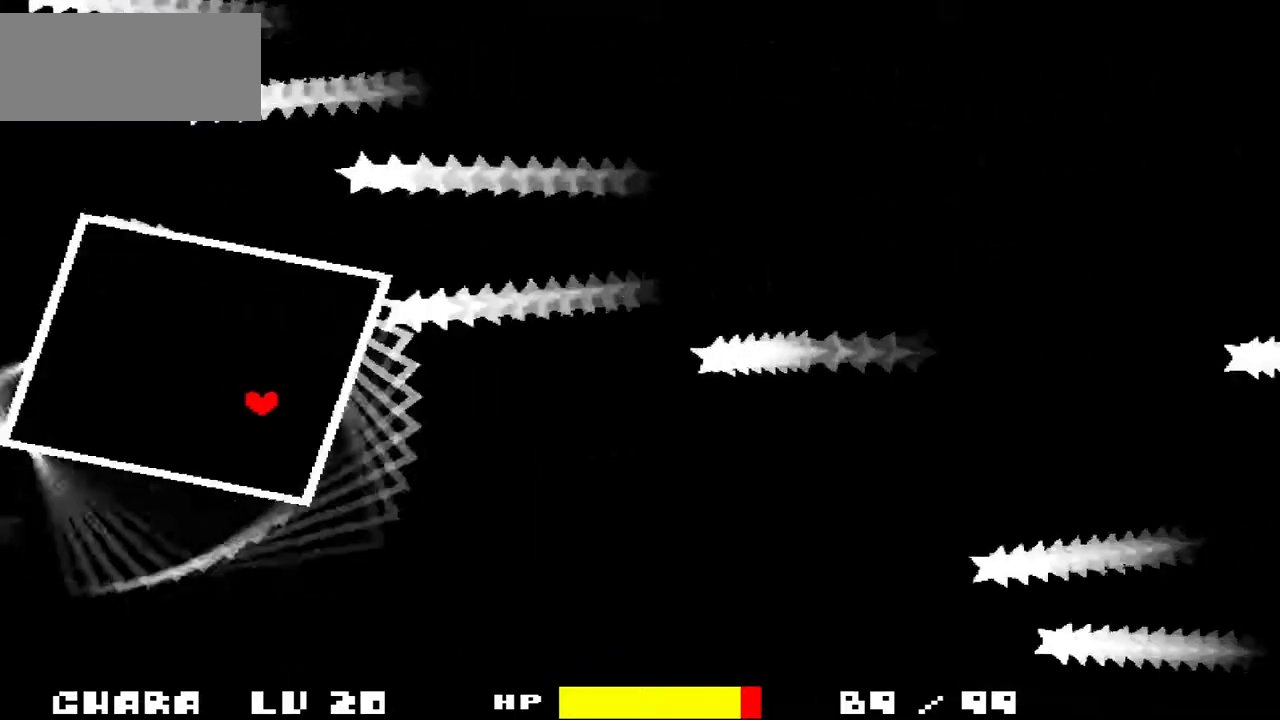
{"keys": ["down", "right"], "events": [[200, "down", "up"], [400, "down", "down"], [467, "right", "down"]]}
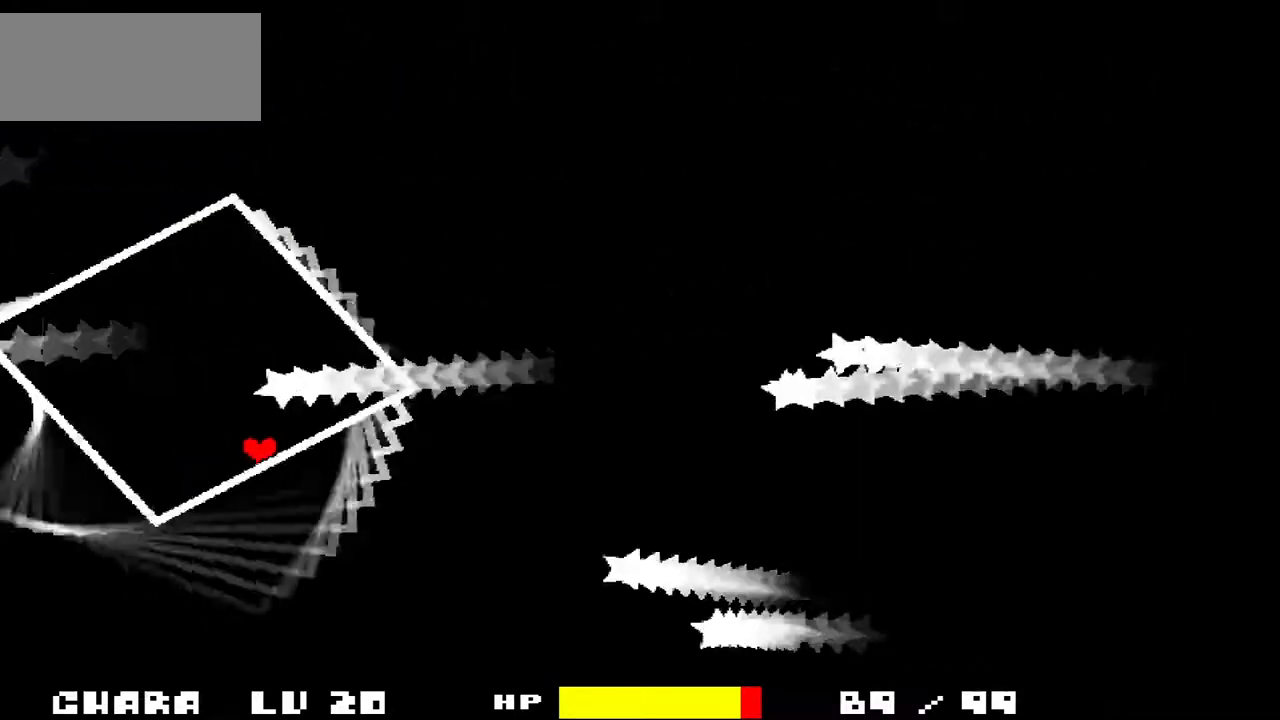
{"keys": [], "events": [[33, "down", "up"], [33, "right", "up"], [233, "left", "down"], [267, "up", "down"], [400, "up", "up"], [467, "left", "up"]]}